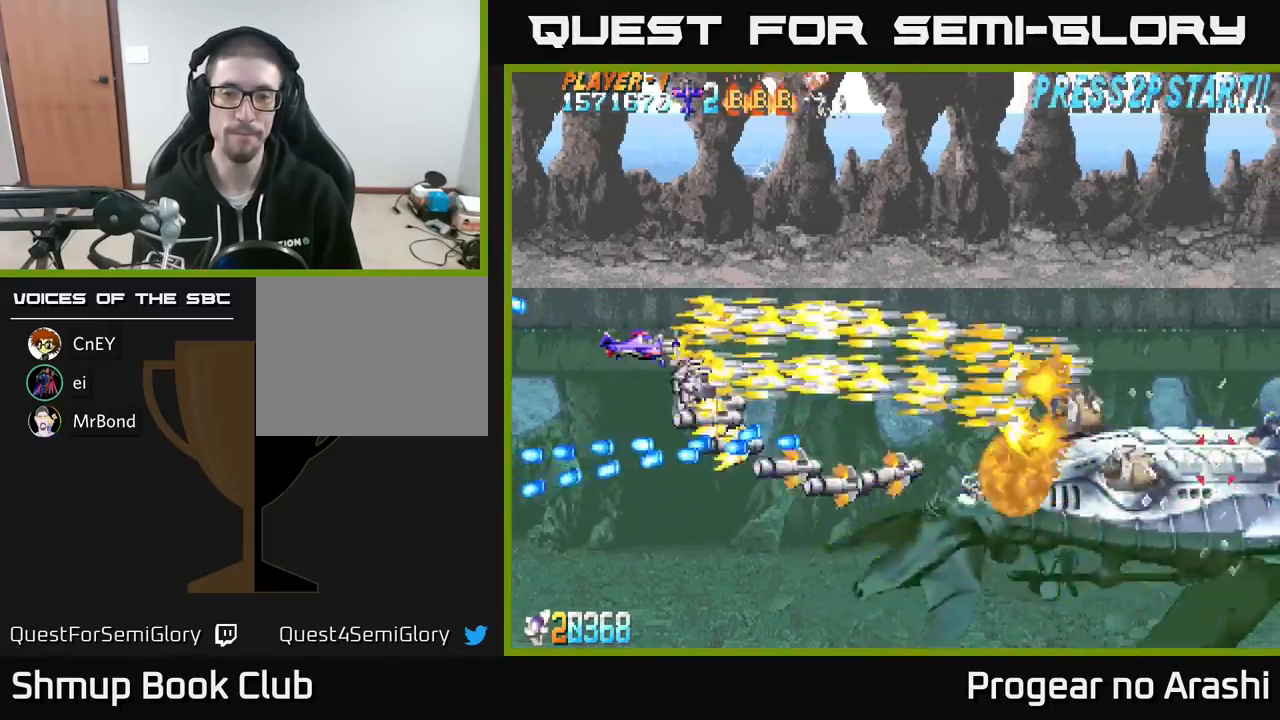
Gameplay with a controller (Xbox layout); each line is a JSON object with the inputs held at the frame after it. "events" lists button and stick changes between this image and that frame as [ms after this image, input, new state], when the widget could be followed in between. Not read: right_stick.
{"buttons": ["X", "DPAD_LEFT"], "left_stick": "center", "events": [[200, "DPAD_DOWN", "down"], [333, "DPAD_RIGHT", "up"], [483, "DPAD_DOWN", "up"], [483, "DPAD_LEFT", "down"]]}
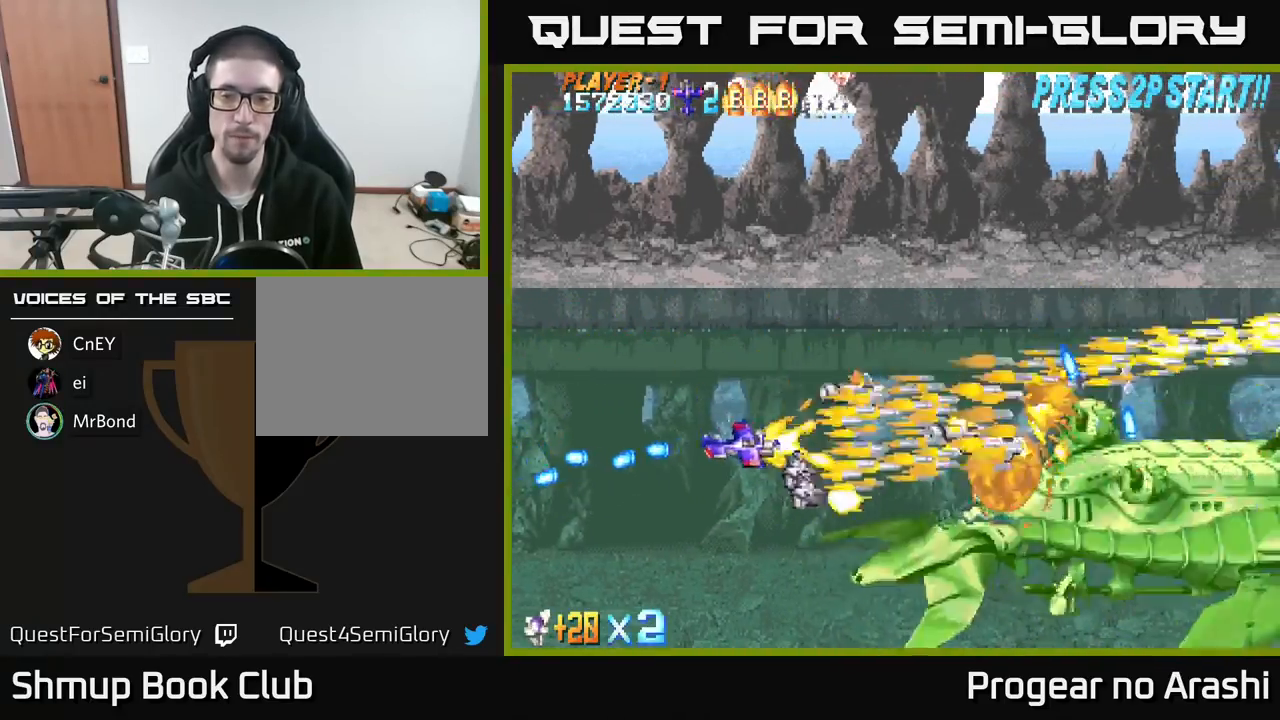
{"buttons": ["X"], "left_stick": "center", "events": [[133, "DPAD_LEFT", "up"], [317, "DPAD_LEFT", "down"], [500, "DPAD_LEFT", "up"]]}
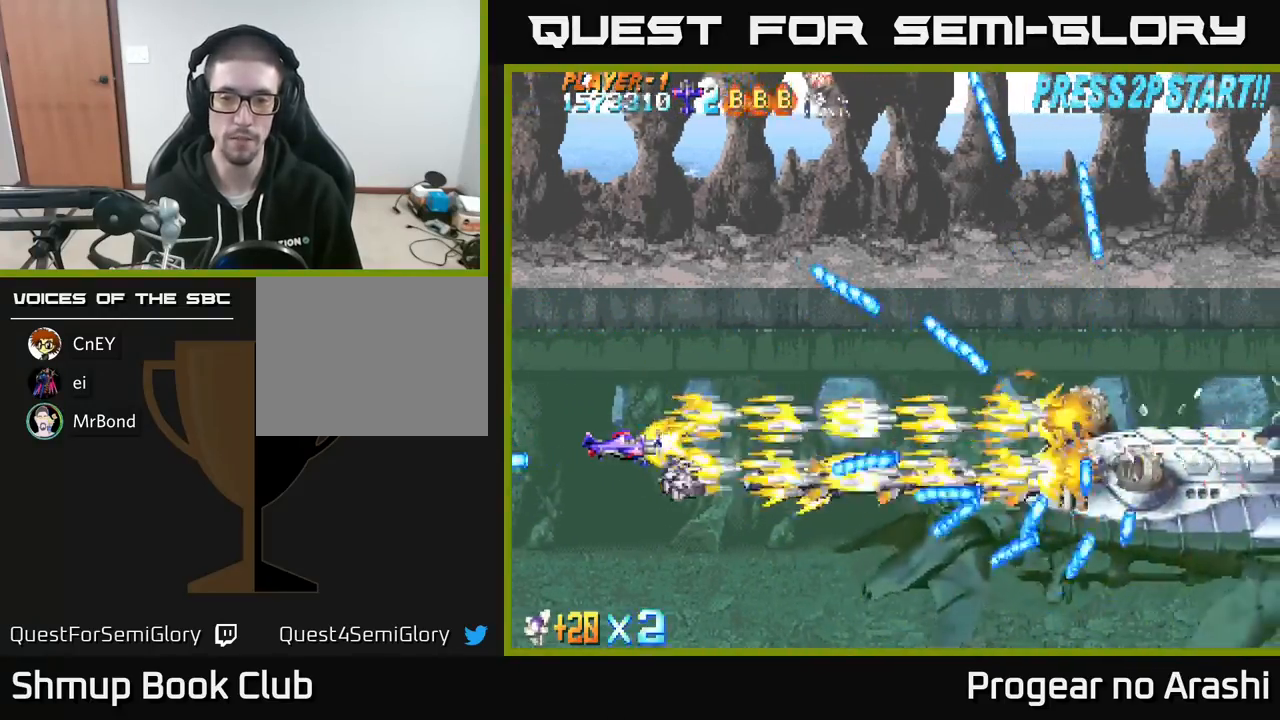
{"buttons": ["X"], "left_stick": "center", "events": [[233, "DPAD_UP", "down"], [383, "DPAD_UP", "up"]]}
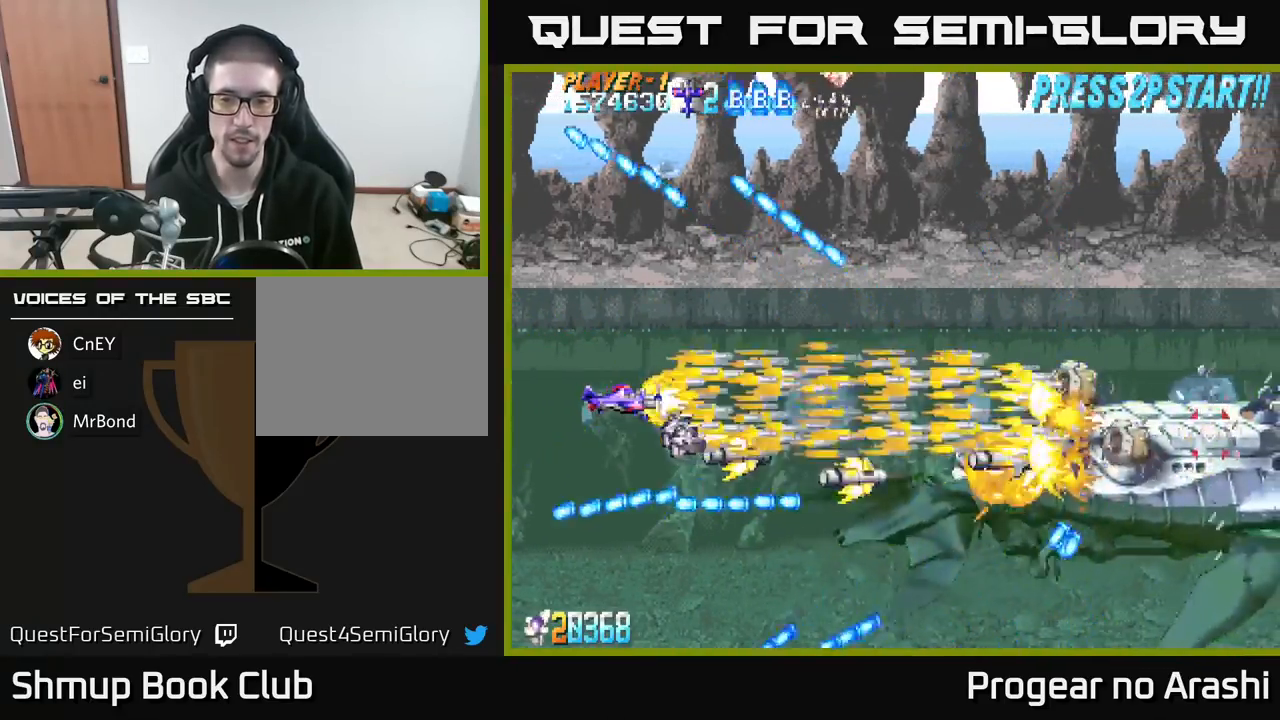
{"buttons": ["X"], "left_stick": "center", "events": []}
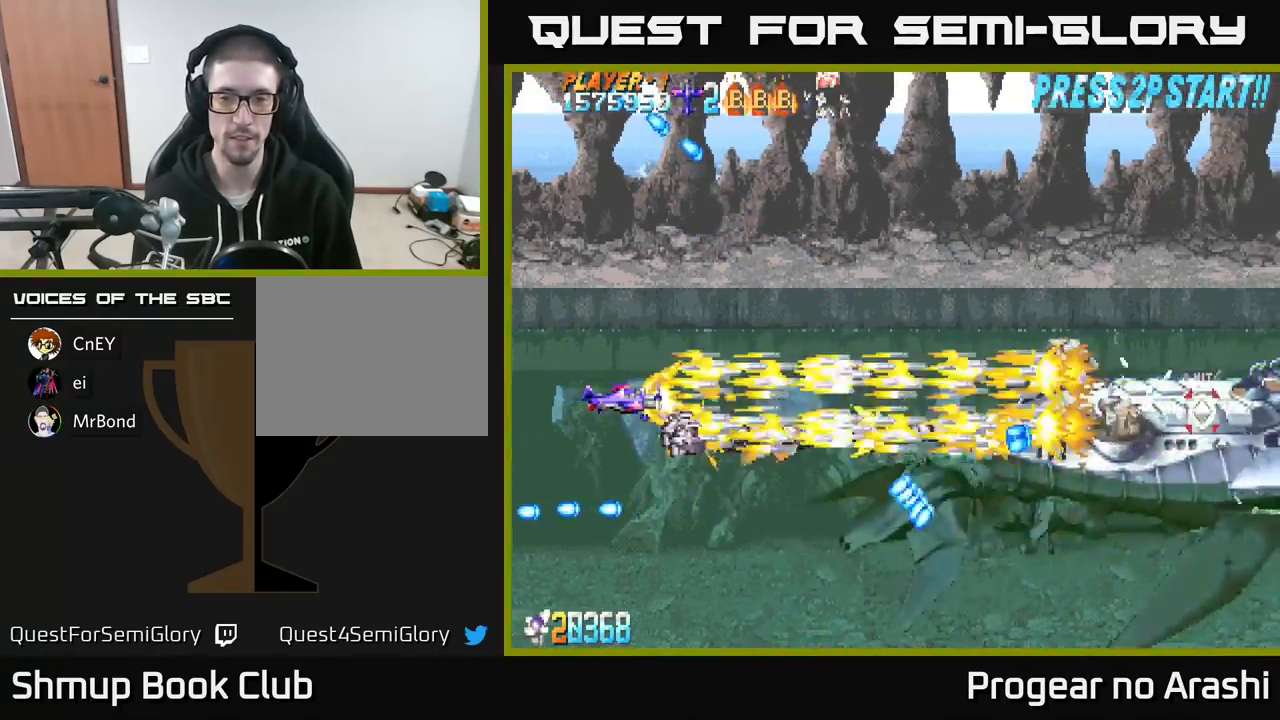
{"buttons": ["X"], "left_stick": "center", "events": []}
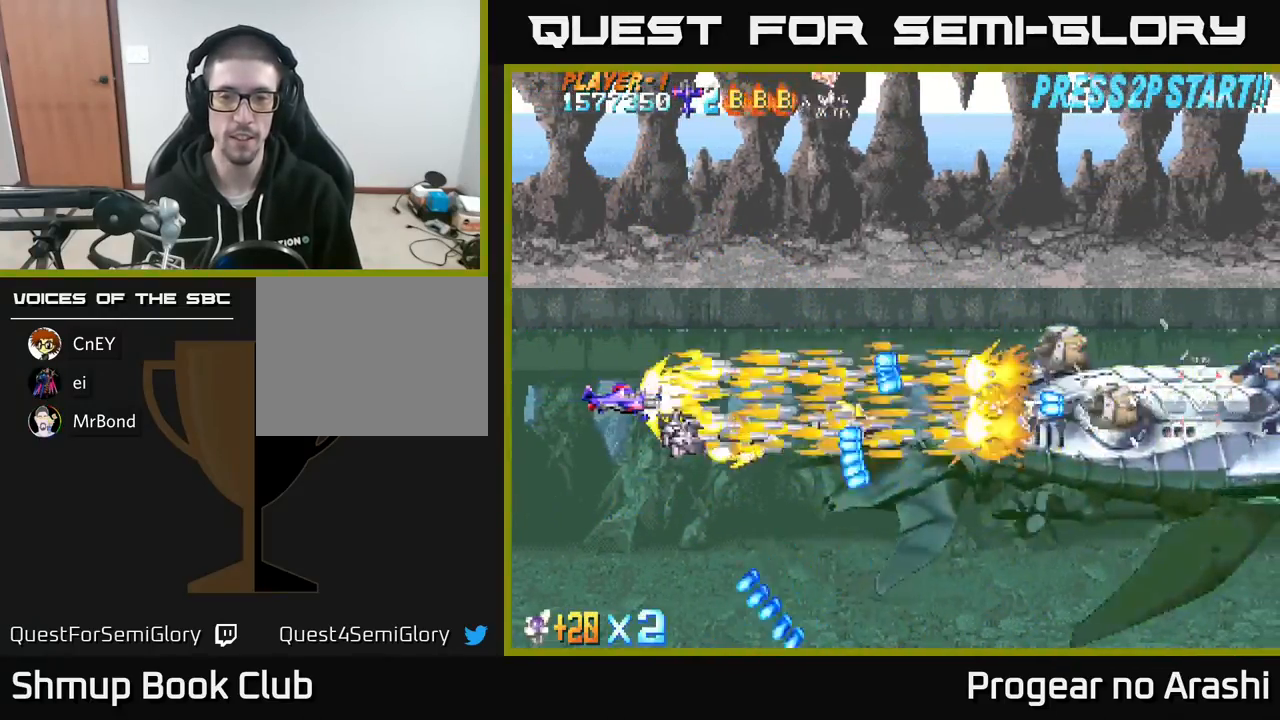
{"buttons": ["X"], "left_stick": "center", "events": [[217, "DPAD_UP", "down"], [233, "DPAD_LEFT", "down"], [367, "DPAD_UP", "up"], [400, "DPAD_LEFT", "up"]]}
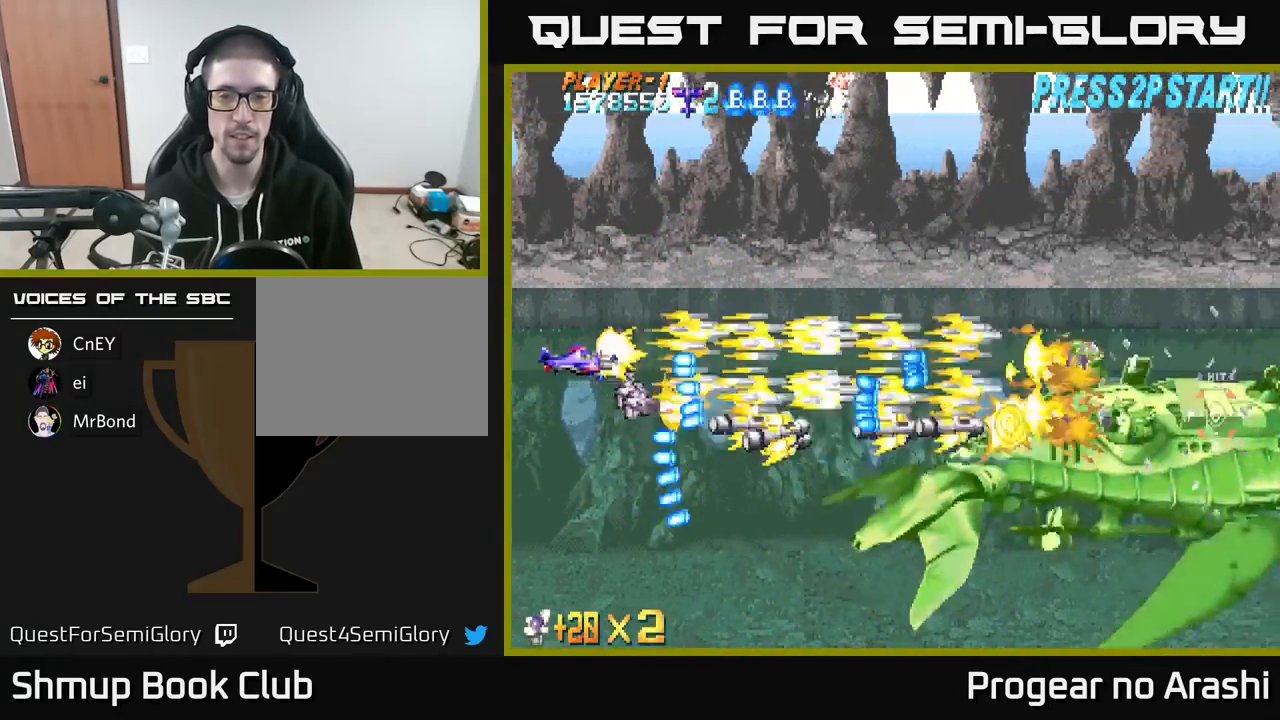
{"buttons": ["X", "DPAD_RIGHT"], "left_stick": "center", "events": [[17, "DPAD_UP", "down"], [167, "DPAD_RIGHT", "down"], [167, "DPAD_UP", "up"]]}
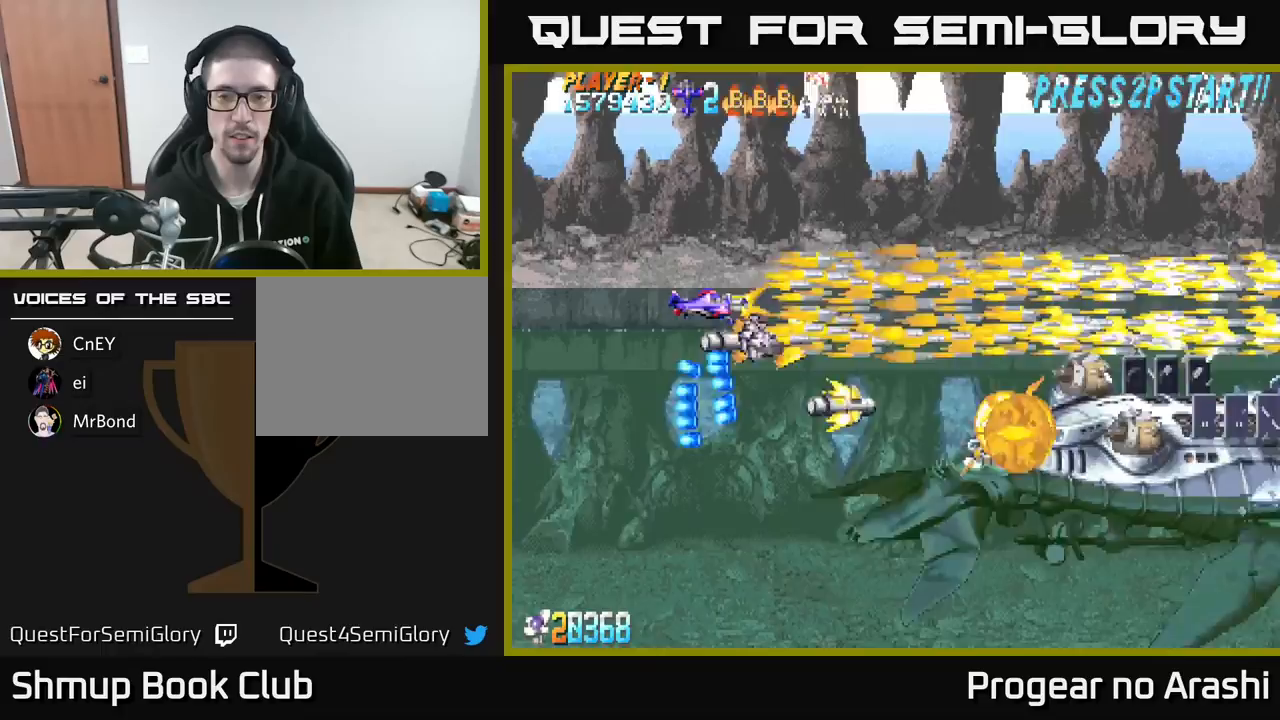
{"buttons": ["X"], "left_stick": "center", "events": [[133, "DPAD_DOWN", "down"], [167, "DPAD_RIGHT", "up"], [400, "DPAD_RIGHT", "down"], [450, "DPAD_RIGHT", "up"], [467, "DPAD_DOWN", "up"]]}
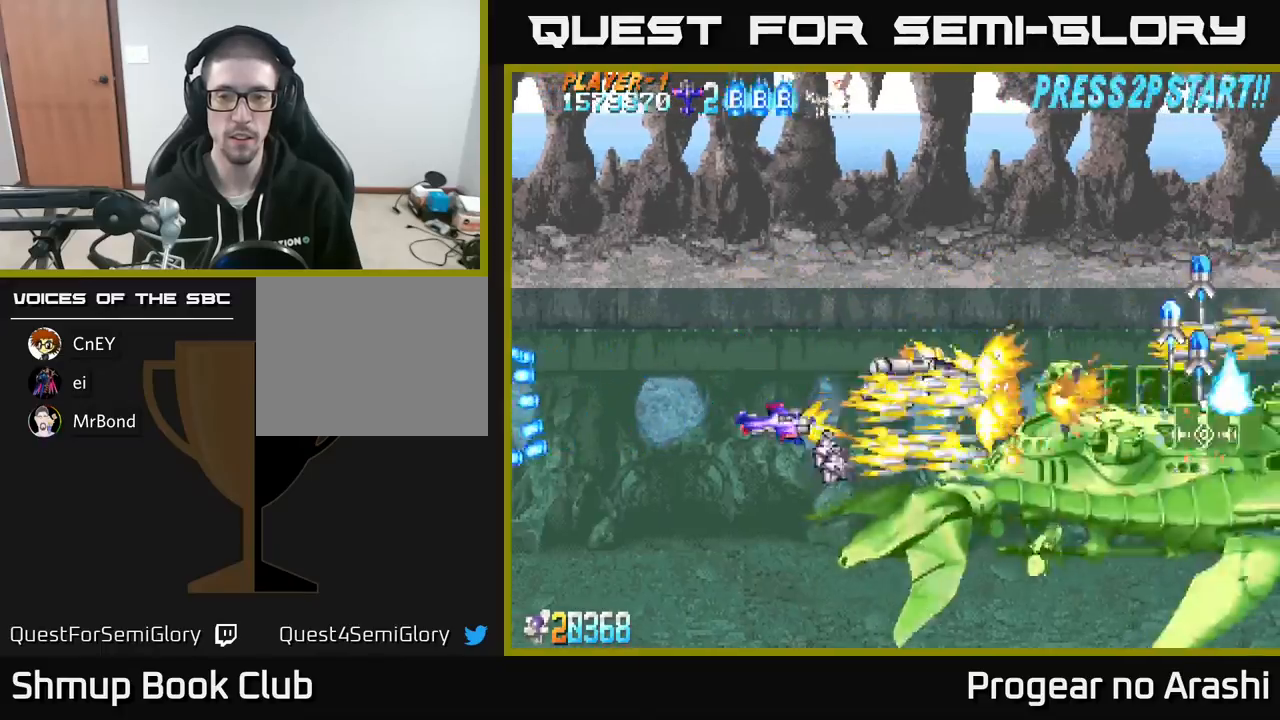
{"buttons": ["X"], "left_stick": "center", "events": [[17, "DPAD_LEFT", "down"], [183, "DPAD_LEFT", "up"]]}
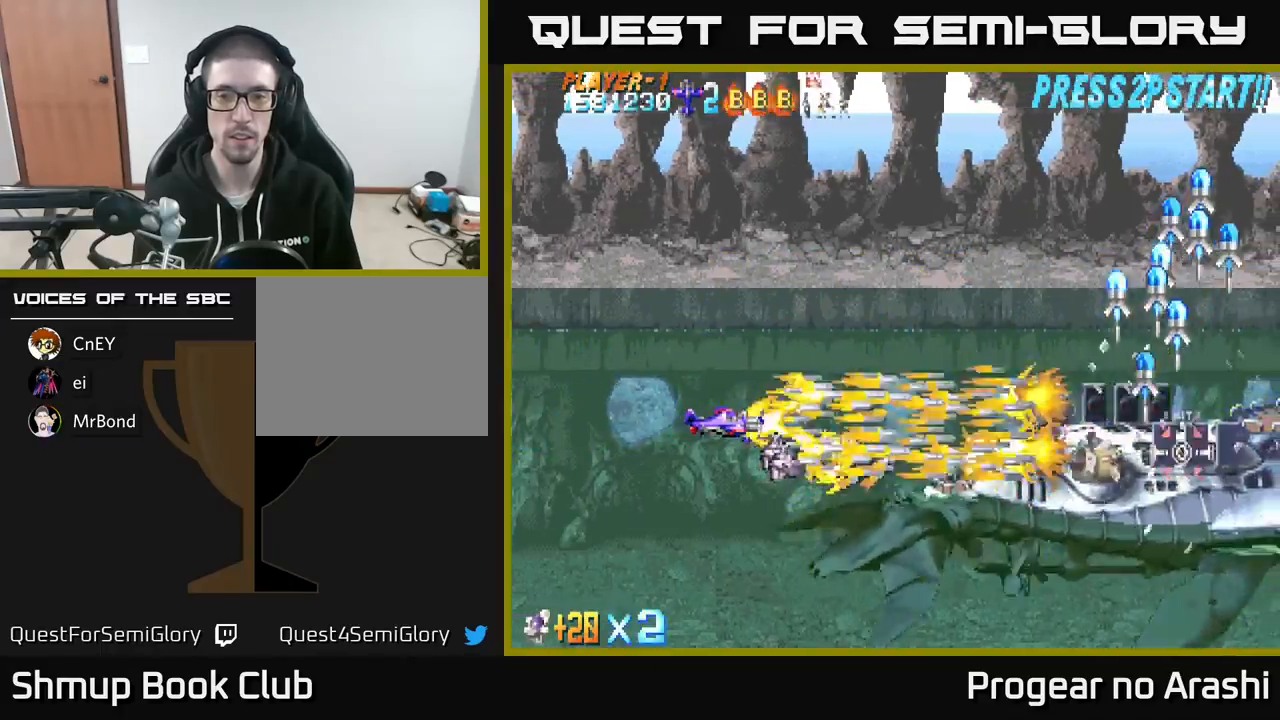
{"buttons": ["X"], "left_stick": "center", "events": []}
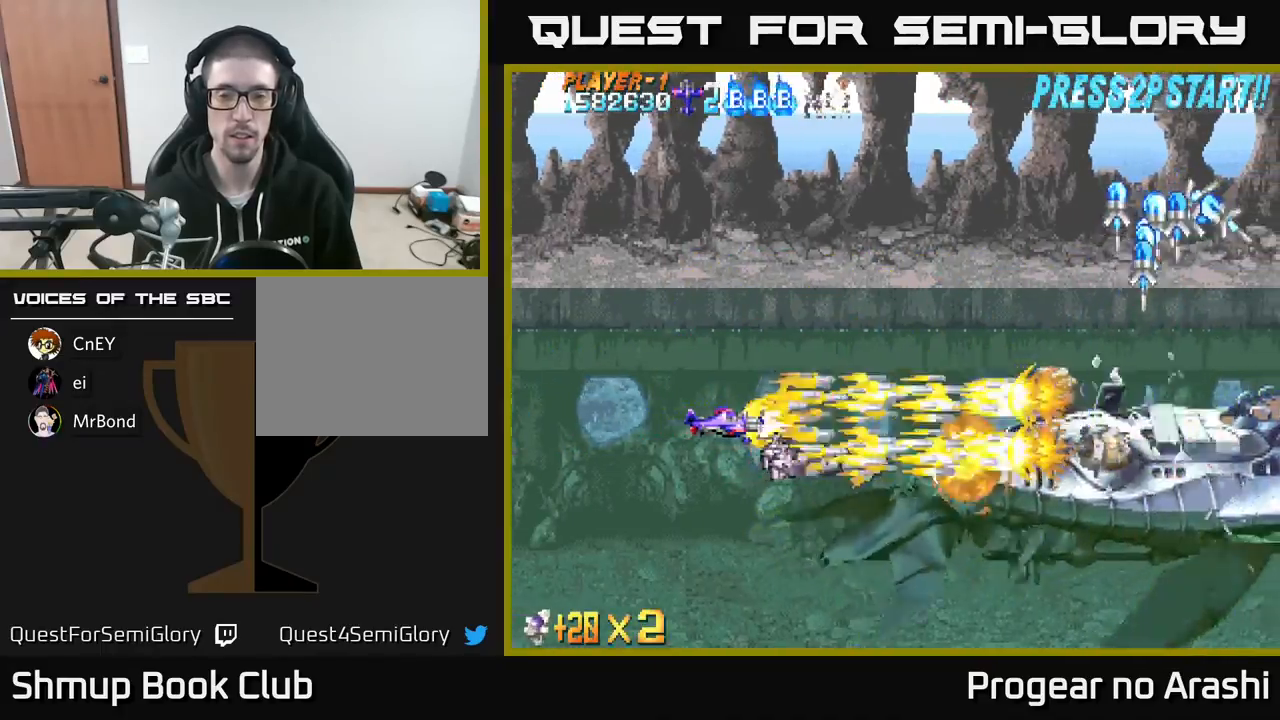
{"buttons": ["X", "DPAD_LEFT"], "left_stick": "center", "events": [[350, "DPAD_UP", "down"], [383, "DPAD_LEFT", "down"], [400, "DPAD_UP", "up"]]}
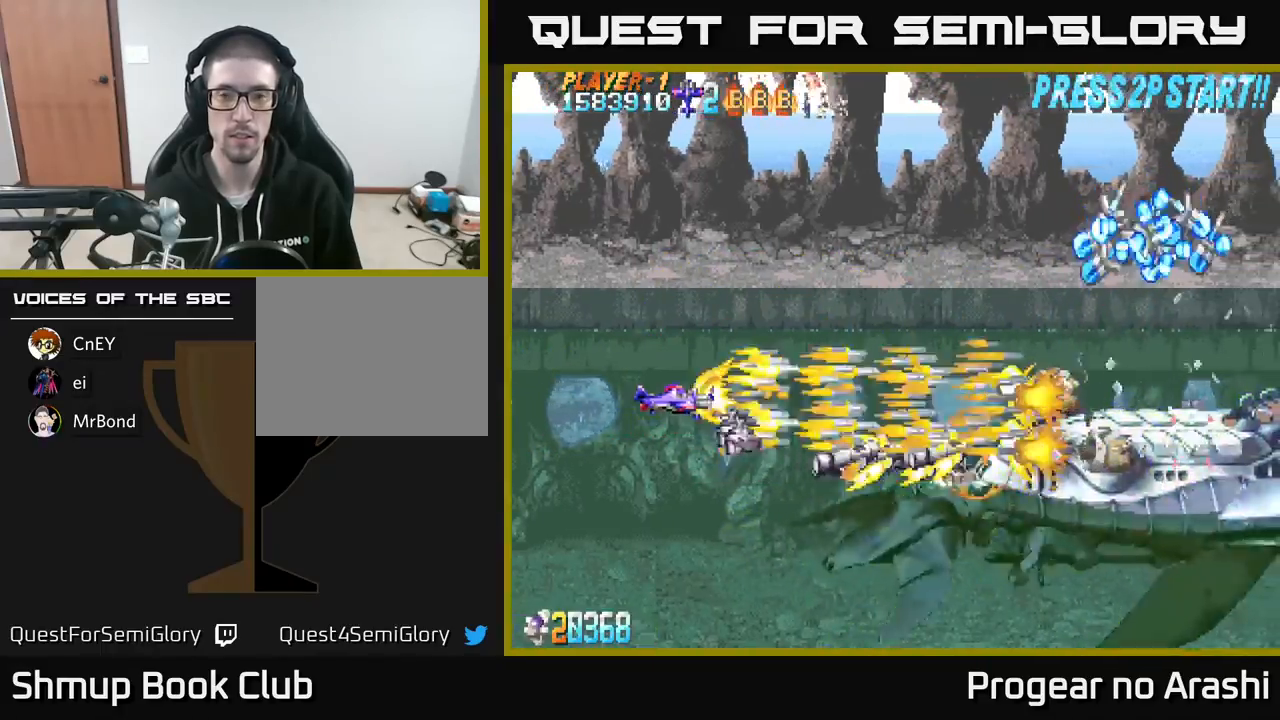
{"buttons": ["X", "DPAD_LEFT"], "left_stick": "center", "events": [[33, "DPAD_LEFT", "up"], [333, "DPAD_DOWN", "down"], [383, "DPAD_DOWN", "up"], [383, "DPAD_LEFT", "down"]]}
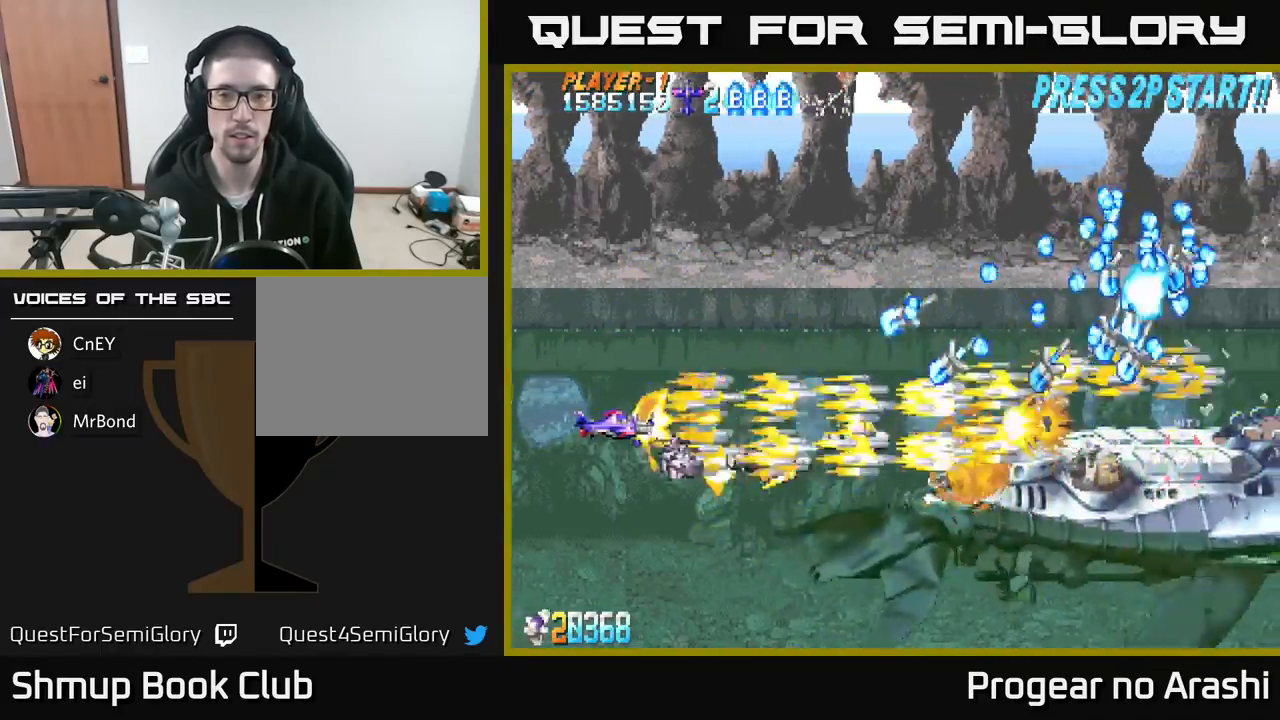
{"buttons": ["X"], "left_stick": "center", "events": [[67, "DPAD_LEFT", "up"], [117, "DPAD_LEFT", "down"], [133, "DPAD_UP", "down"], [333, "DPAD_LEFT", "up"], [400, "DPAD_UP", "up"]]}
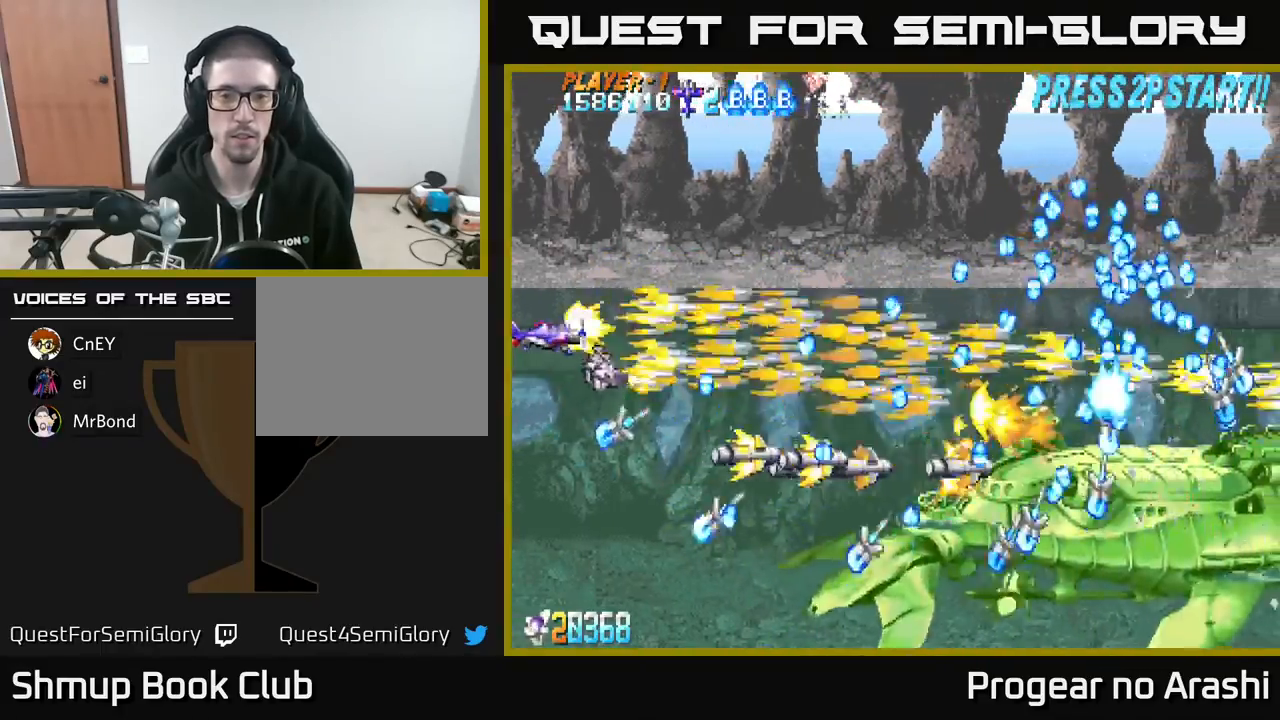
{"buttons": ["X"], "left_stick": "center", "events": [[100, "DPAD_DOWN", "down"], [200, "DPAD_DOWN", "up"]]}
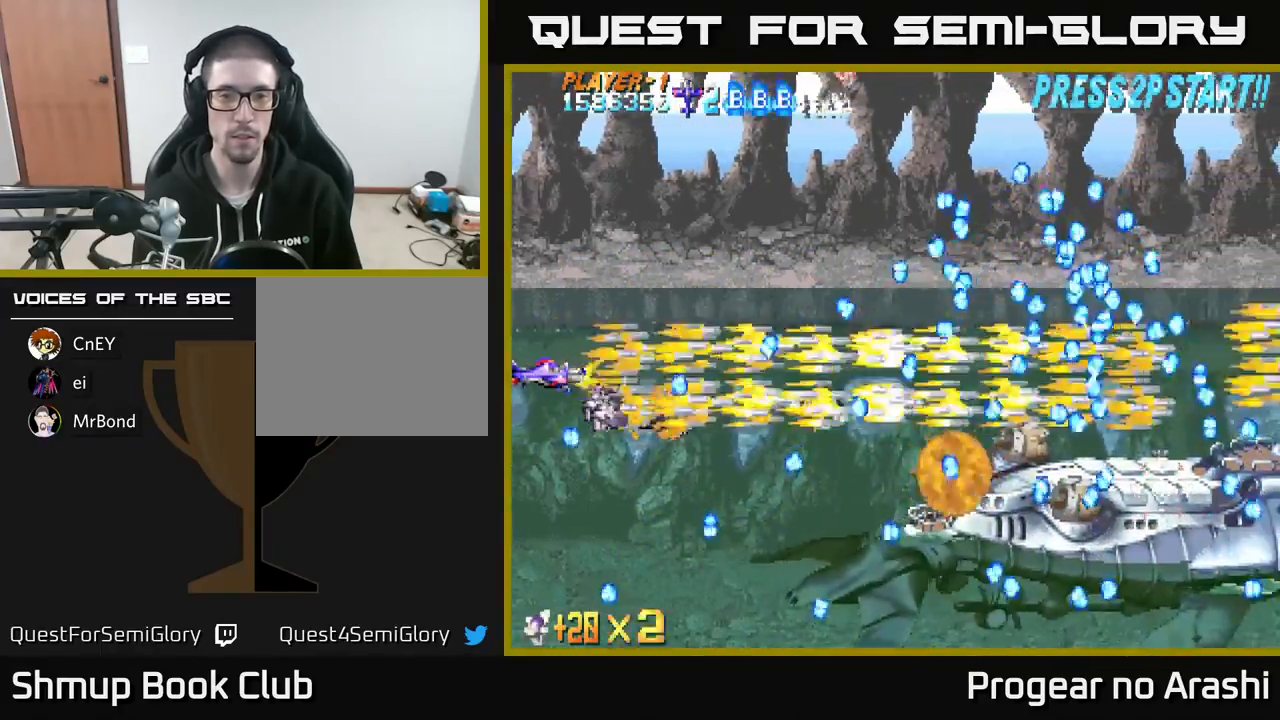
{"buttons": ["X", "DPAD_UP"], "left_stick": "center", "events": [[17, "DPAD_UP", "down"], [167, "DPAD_UP", "up"], [400, "DPAD_UP", "down"]]}
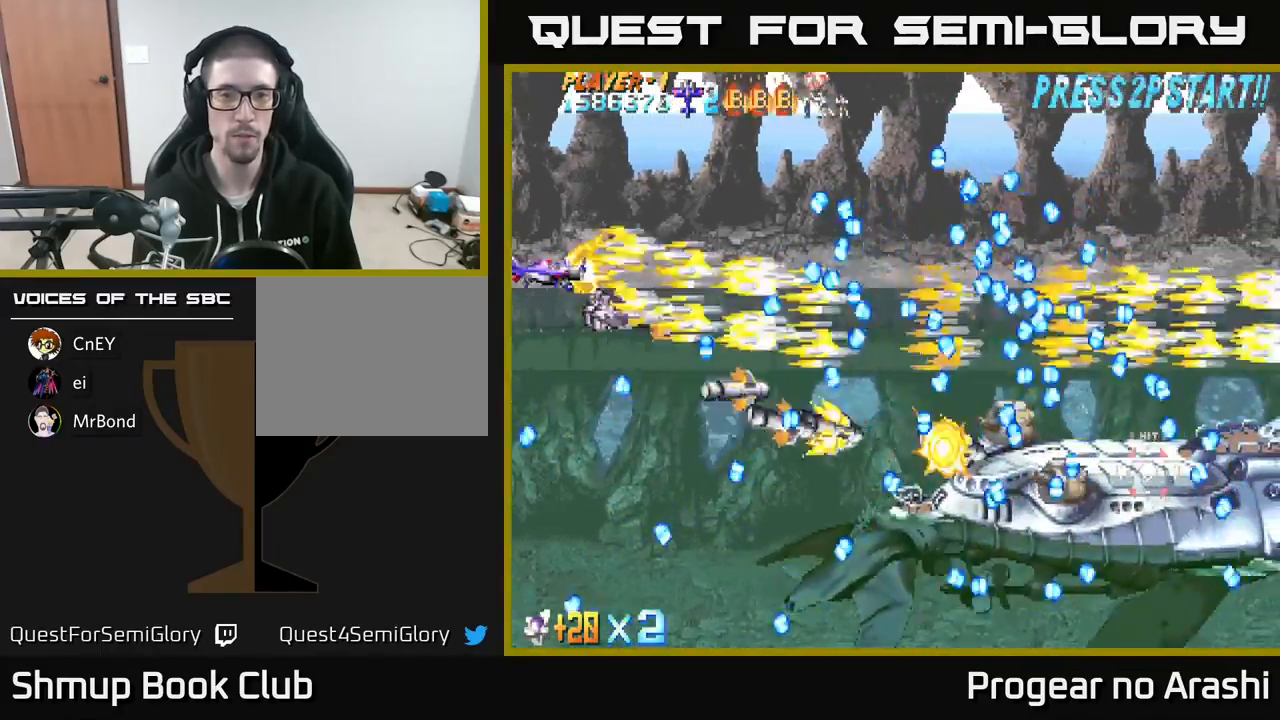
{"buttons": ["A", "DPAD_UP", "DPAD_RIGHT"], "left_stick": "center", "events": [[283, "DPAD_RIGHT", "down"], [433, "A", "down"], [467, "X", "up"]]}
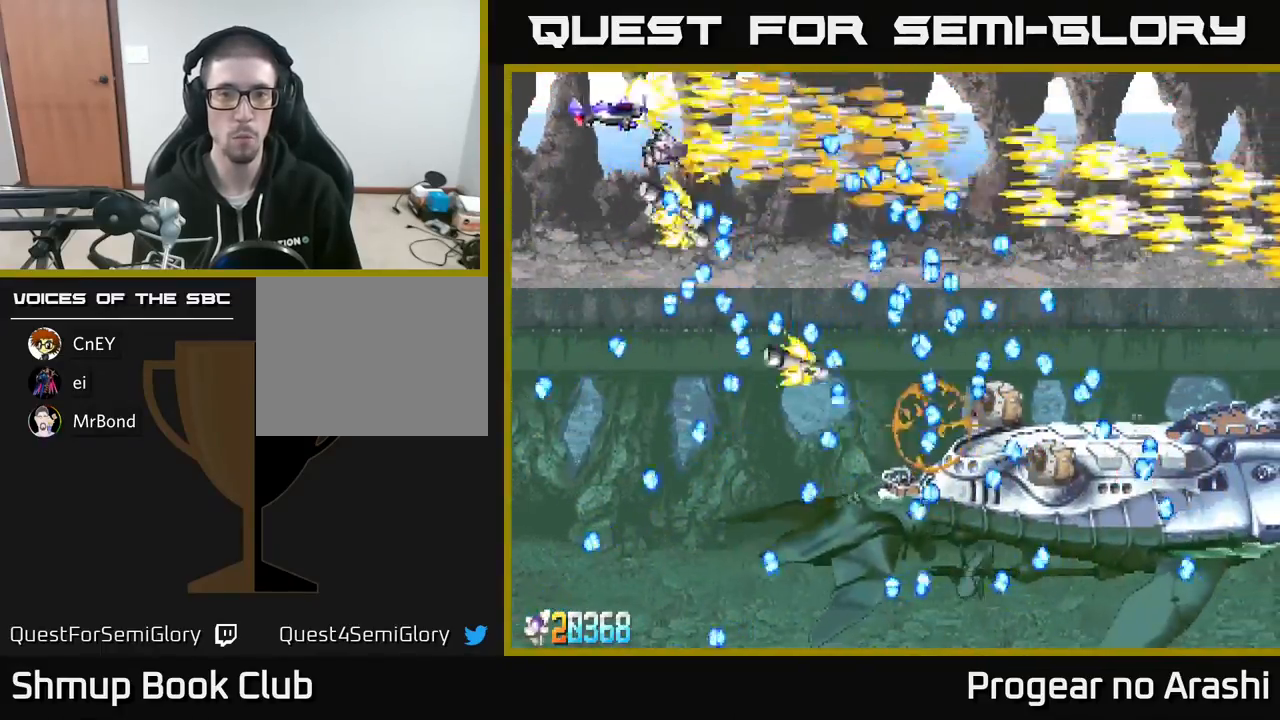
{"buttons": ["A", "DPAD_UP", "DPAD_RIGHT"], "left_stick": "center", "events": []}
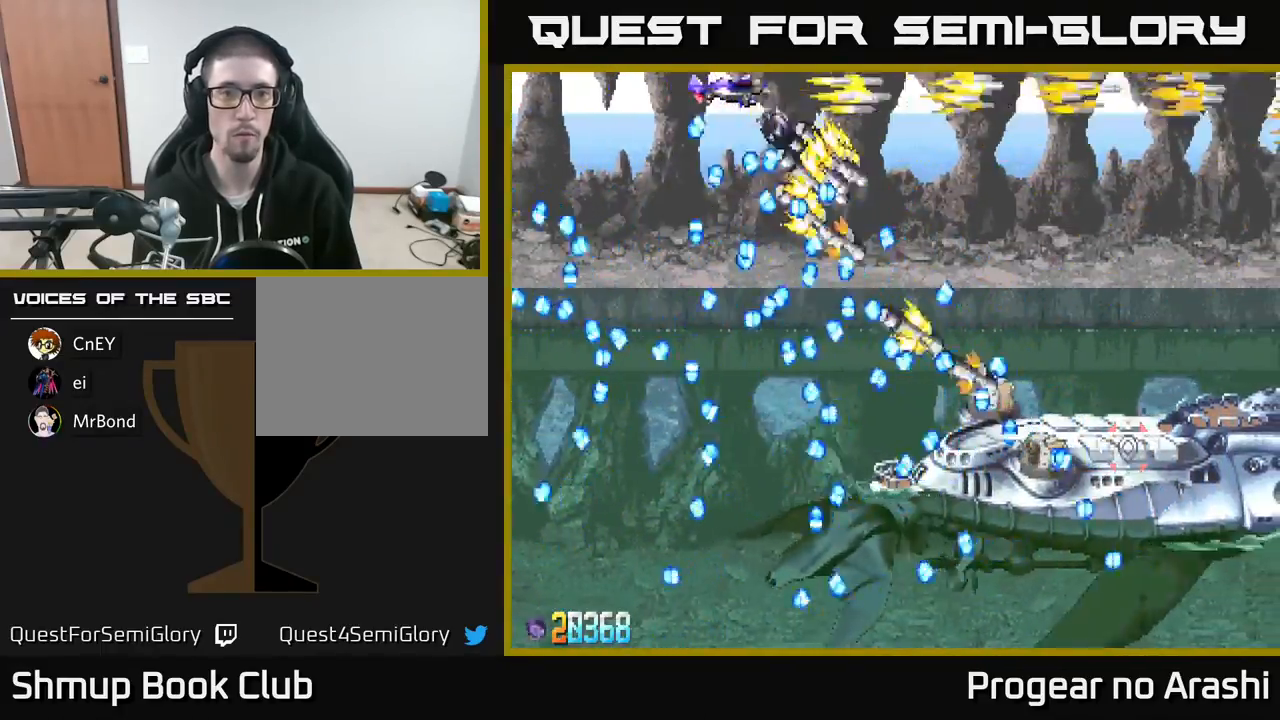
{"buttons": ["A", "DPAD_RIGHT"], "left_stick": "center", "events": [[50, "DPAD_UP", "up"]]}
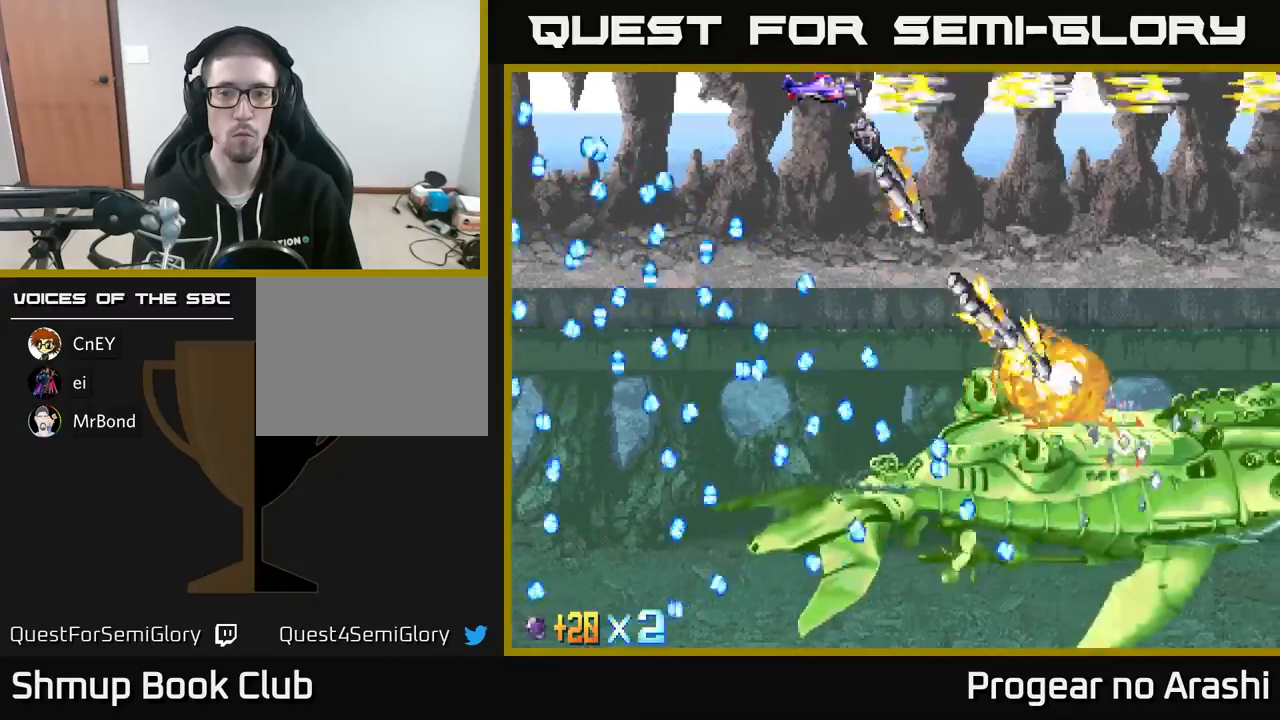
{"buttons": ["A", "DPAD_DOWN", "DPAD_LEFT"], "left_stick": "center", "events": [[67, "DPAD_DOWN", "down"], [83, "DPAD_RIGHT", "up"], [150, "DPAD_LEFT", "down"]]}
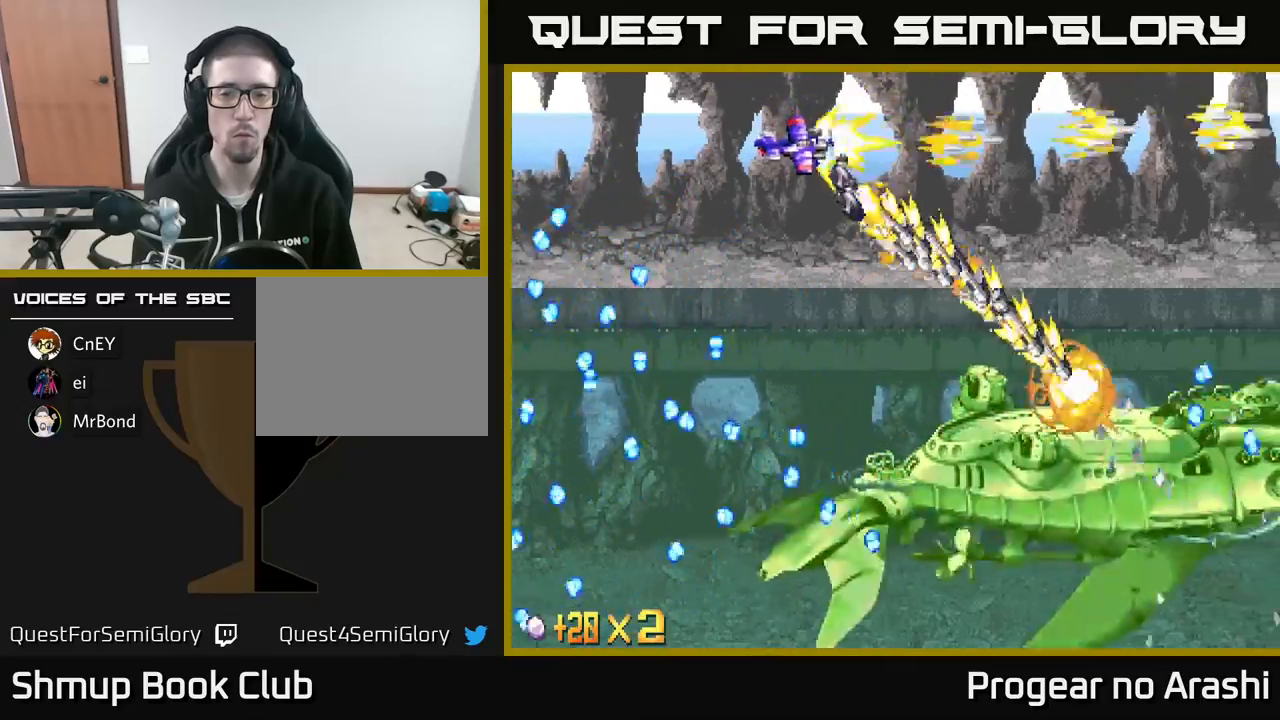
{"buttons": ["X", "DPAD_DOWN"], "left_stick": "center", "events": [[133, "X", "down"], [217, "A", "up"], [283, "DPAD_LEFT", "up"], [333, "DPAD_RIGHT", "down"], [400, "DPAD_RIGHT", "up"]]}
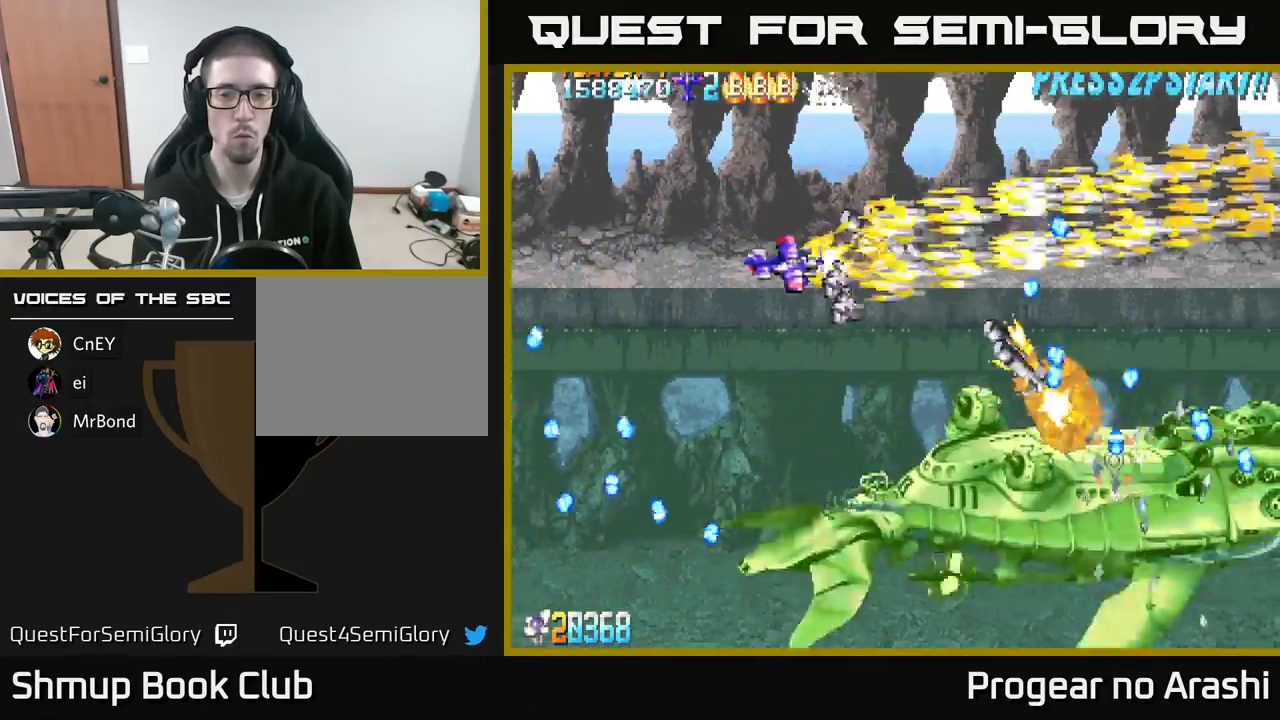
{"buttons": ["X", "DPAD_LEFT"], "left_stick": "center", "events": [[433, "DPAD_LEFT", "down"], [483, "DPAD_DOWN", "up"]]}
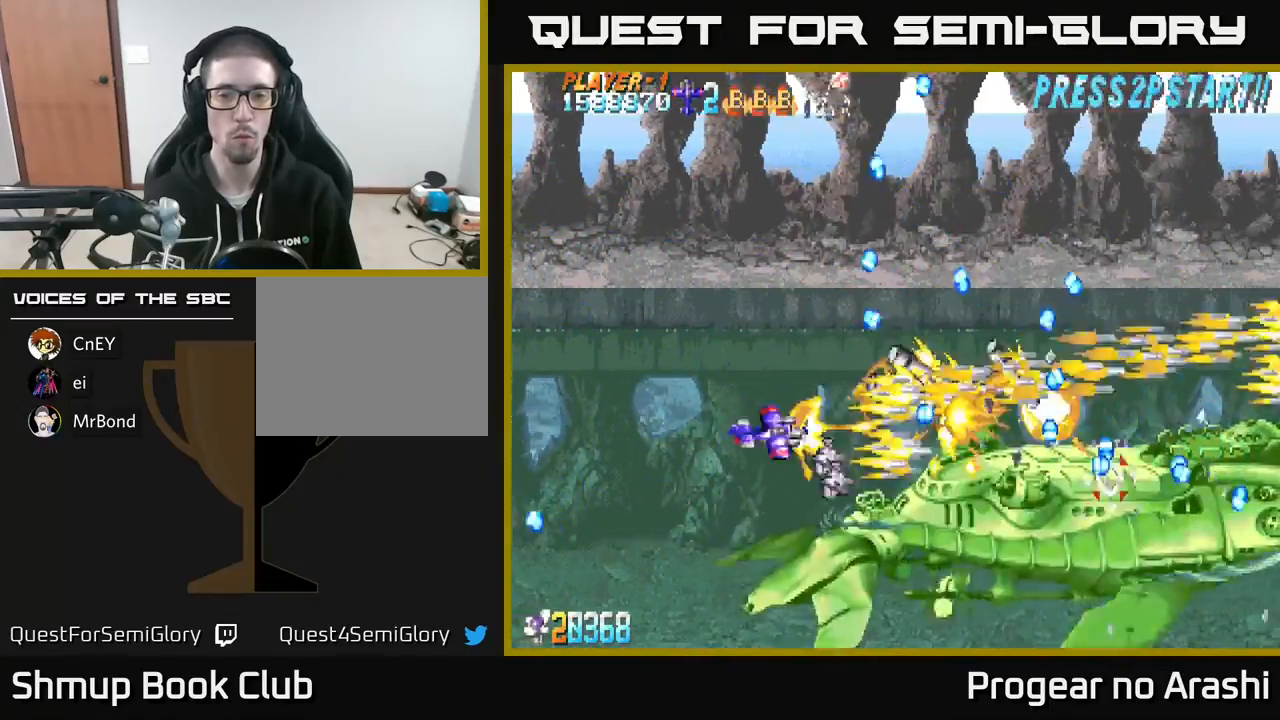
{"buttons": ["X", "DPAD_LEFT"], "left_stick": "center", "events": []}
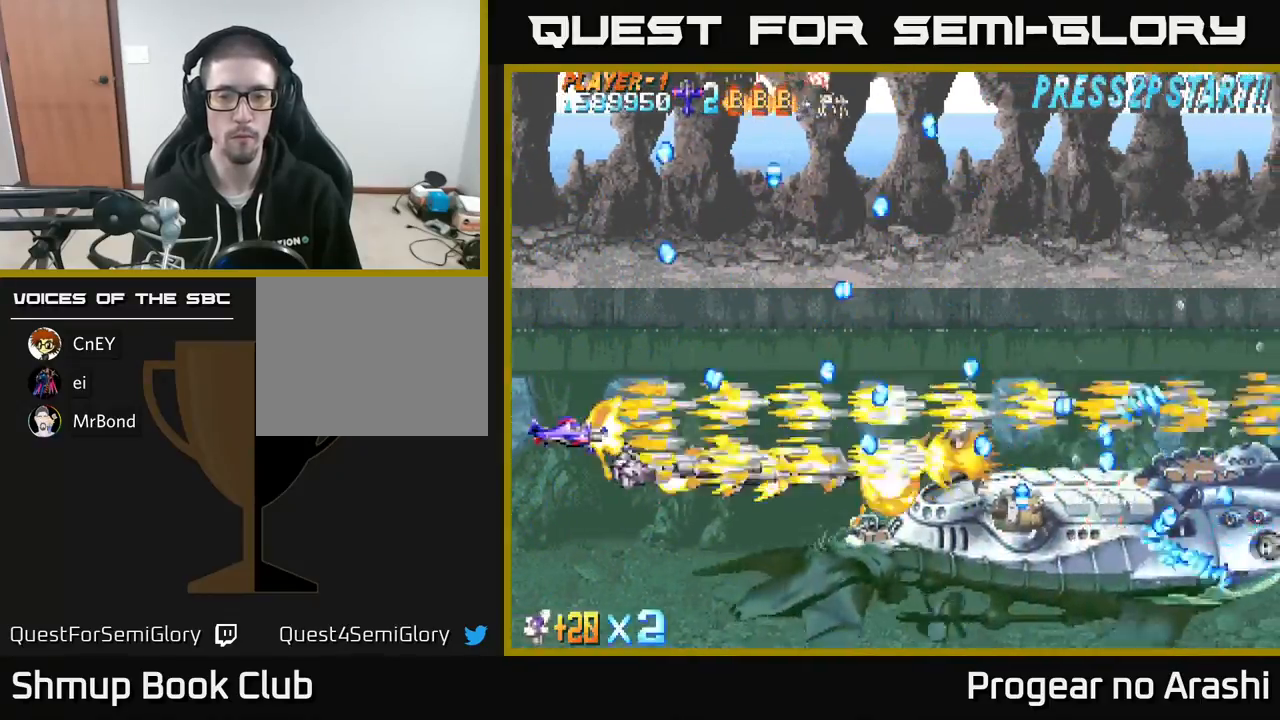
{"buttons": ["X"], "left_stick": "center", "events": [[50, "DPAD_LEFT", "up"], [133, "DPAD_DOWN", "down"], [300, "DPAD_DOWN", "up"]]}
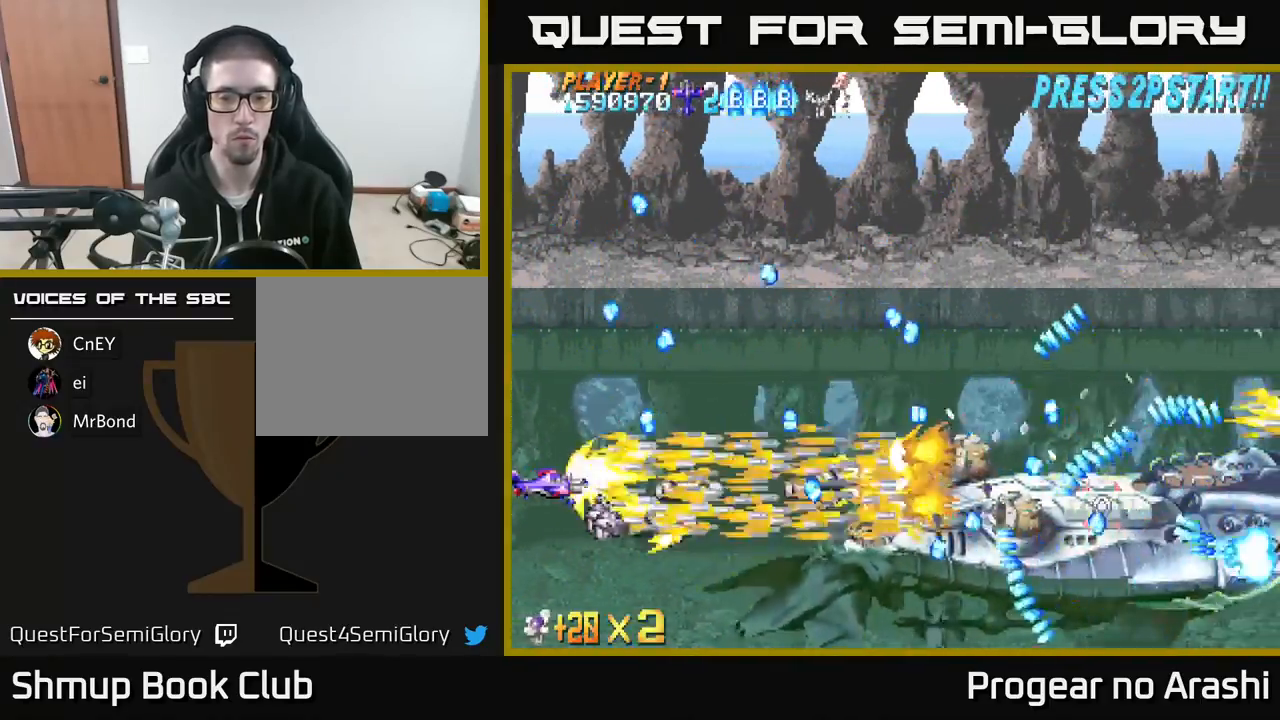
{"buttons": ["X"], "left_stick": "center", "events": [[200, "DPAD_DOWN", "down"], [333, "DPAD_DOWN", "up"]]}
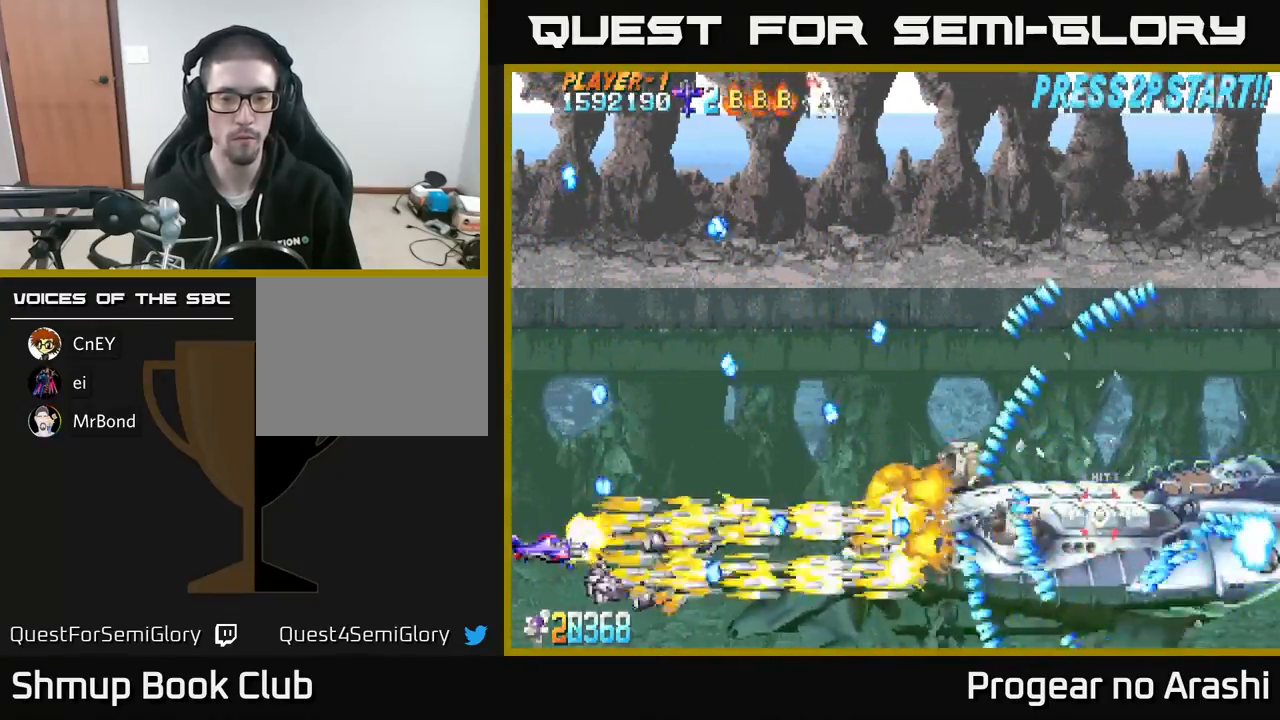
{"buttons": ["X"], "left_stick": "center", "events": [[17, "DPAD_RIGHT", "down"], [150, "DPAD_RIGHT", "up"], [150, "DPAD_UP", "down"], [233, "DPAD_LEFT", "down"], [317, "DPAD_LEFT", "up"], [383, "DPAD_UP", "up"]]}
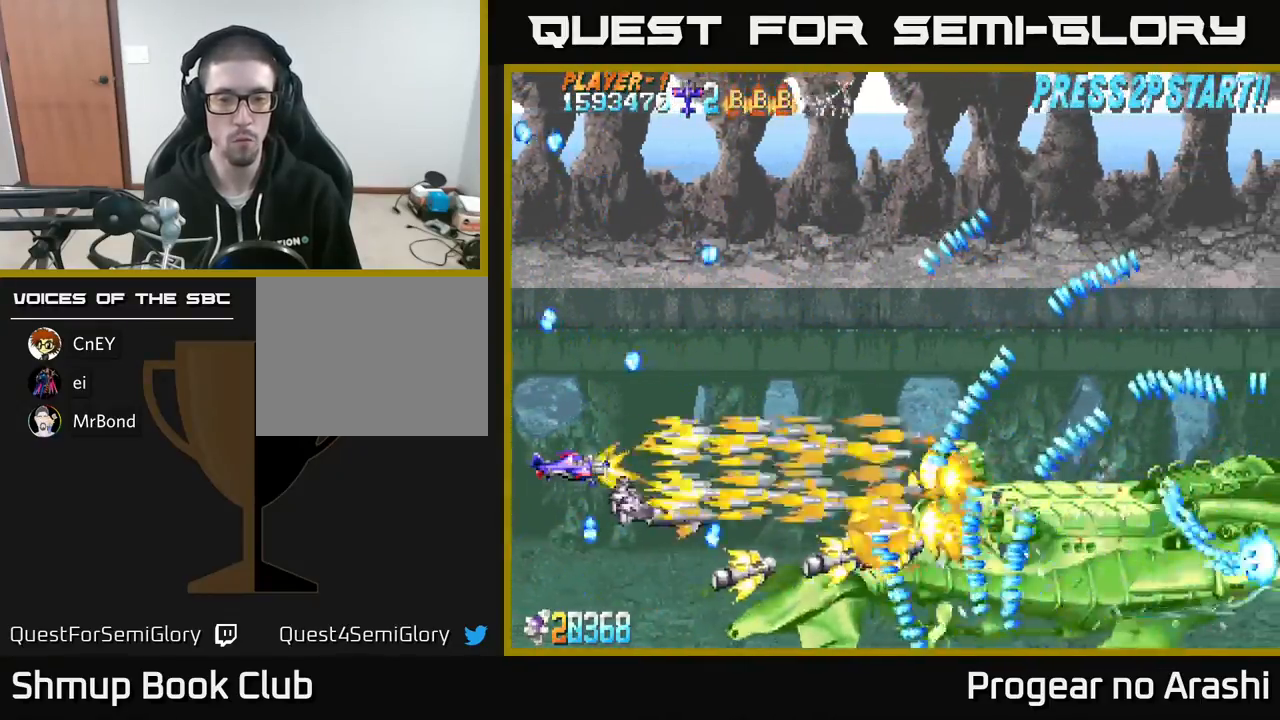
{"buttons": ["X"], "left_stick": "center", "events": []}
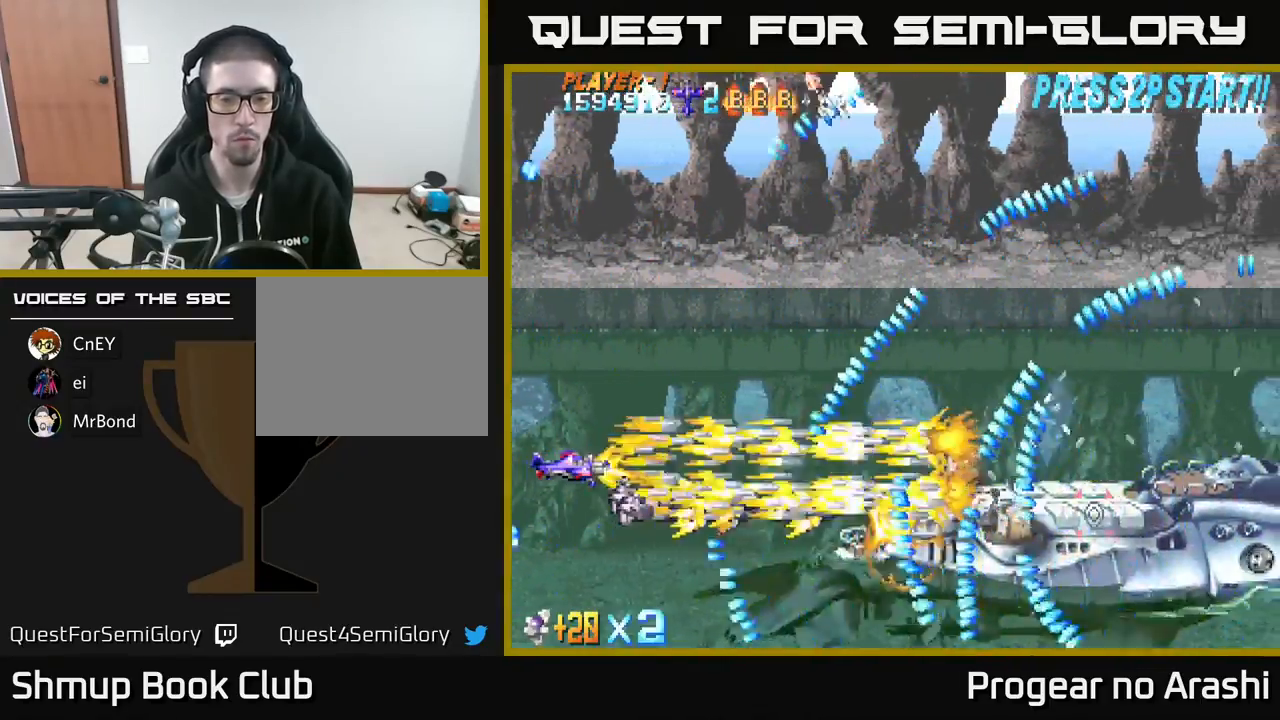
{"buttons": ["X"], "left_stick": "center", "events": []}
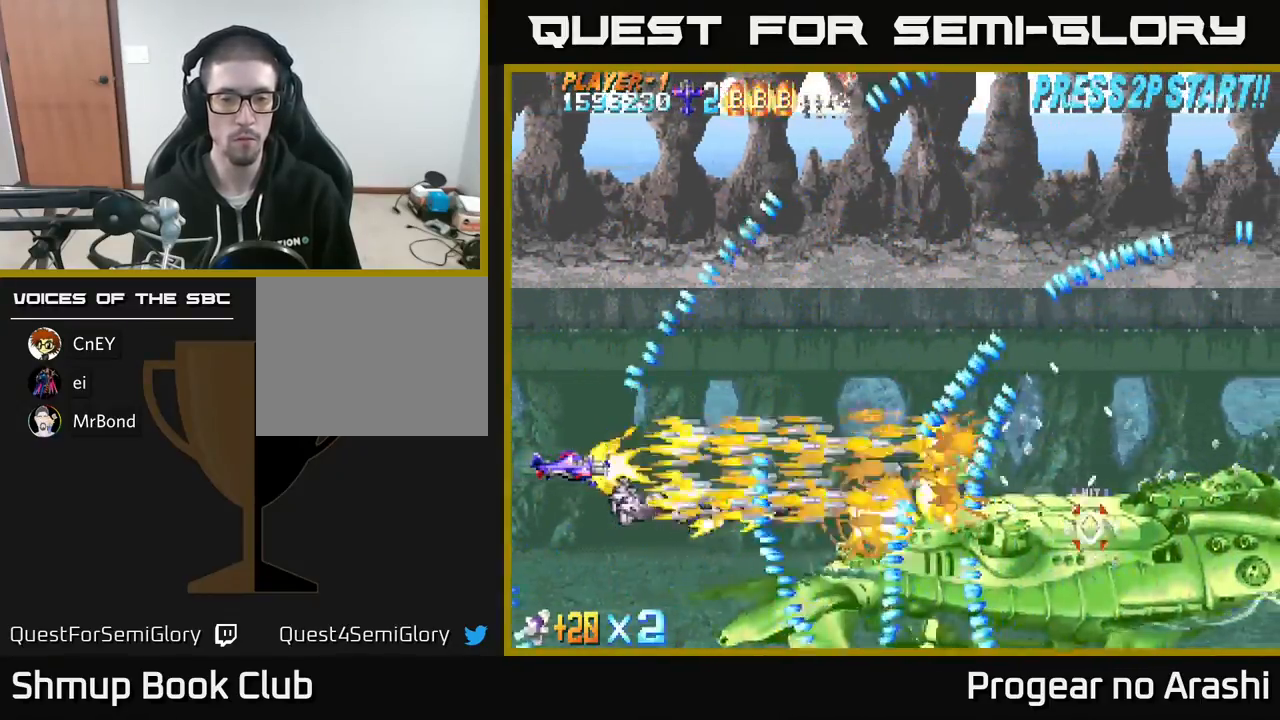
{"buttons": ["X", "DPAD_DOWN"], "left_stick": "center", "events": [[83, "DPAD_UP", "down"], [367, "DPAD_RIGHT", "down"], [367, "DPAD_UP", "up"], [450, "DPAD_DOWN", "down"], [467, "DPAD_RIGHT", "up"]]}